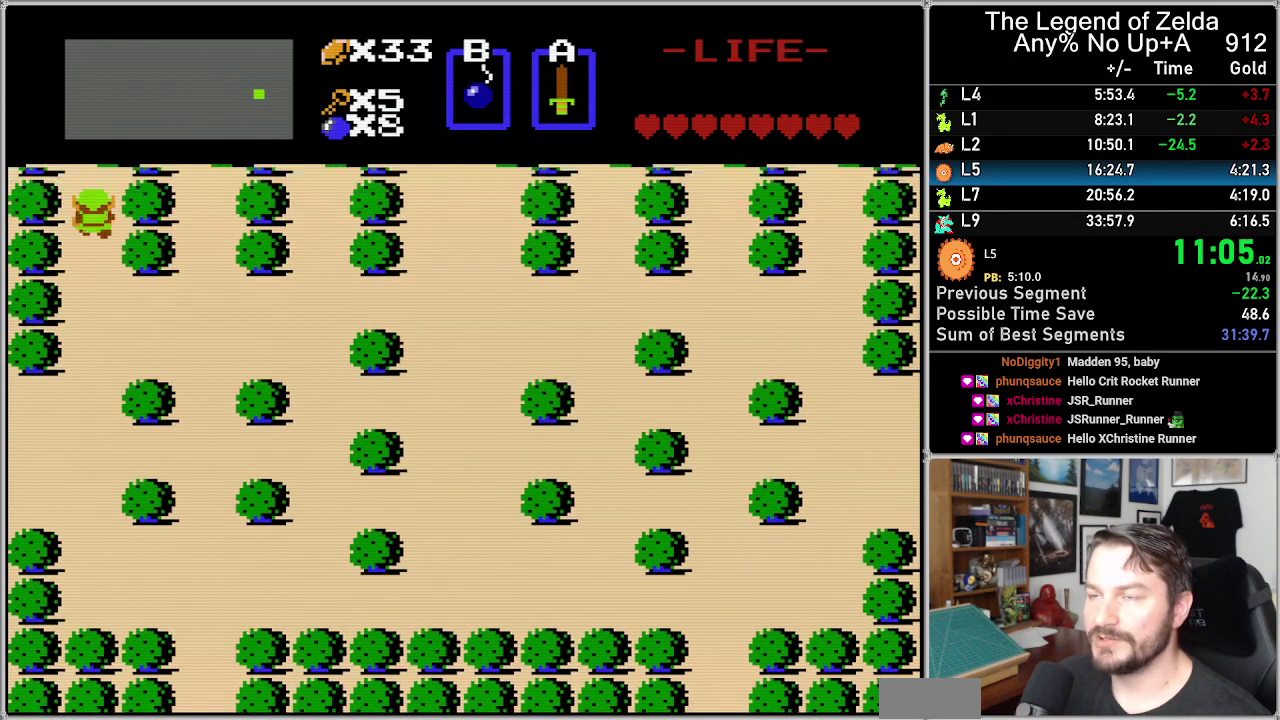
Gameplay with a controller (Nintendo layout); each line is a JSON object with the inputs held at the frame after it. "events" lists button and stick changes between this image and that frame as [ms after this image, input, new state], when the widget could be followed in between. Not read: L3 R3.
{"buttons": ["DPAD_UP"], "events": []}
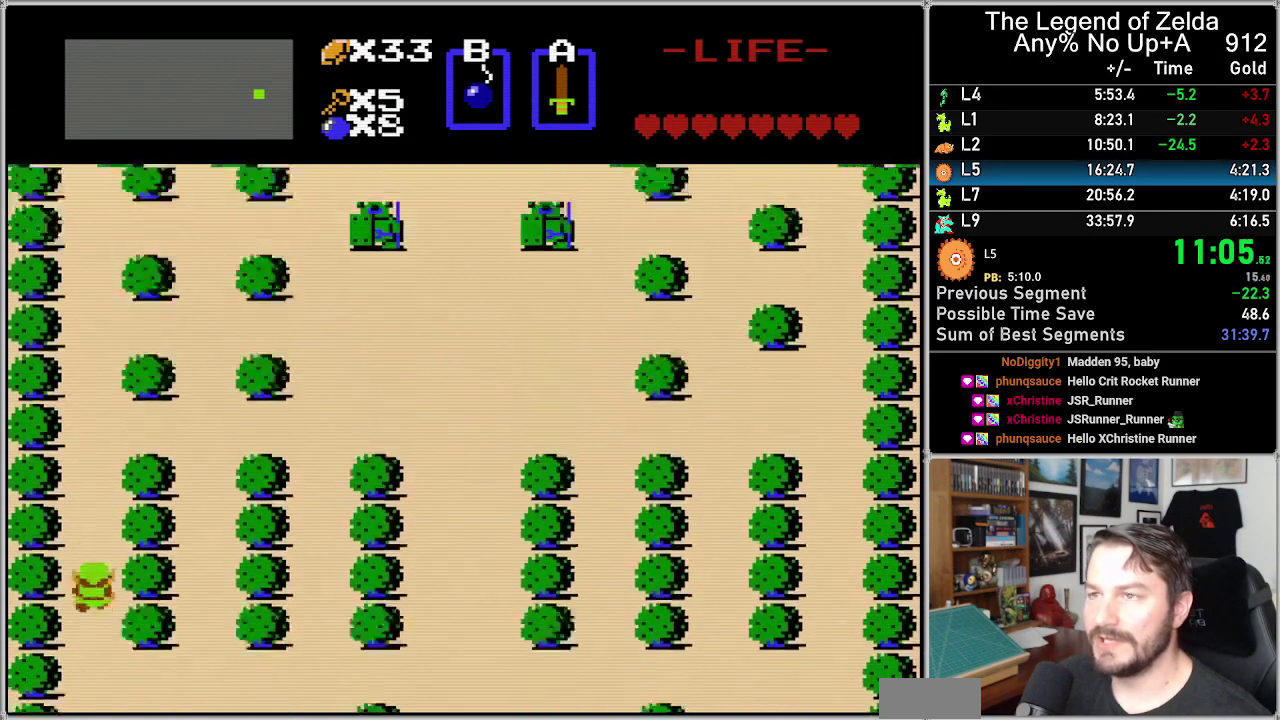
{"buttons": ["DPAD_UP"], "events": []}
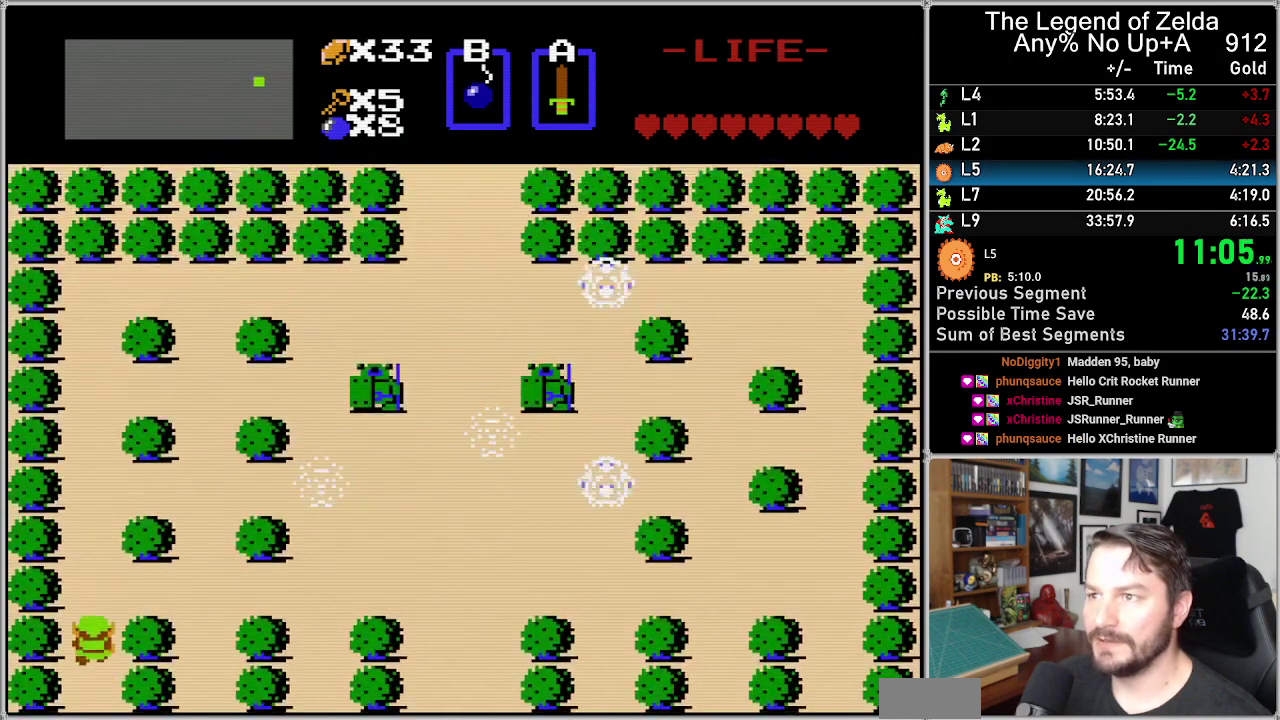
{"buttons": ["DPAD_UP"], "events": []}
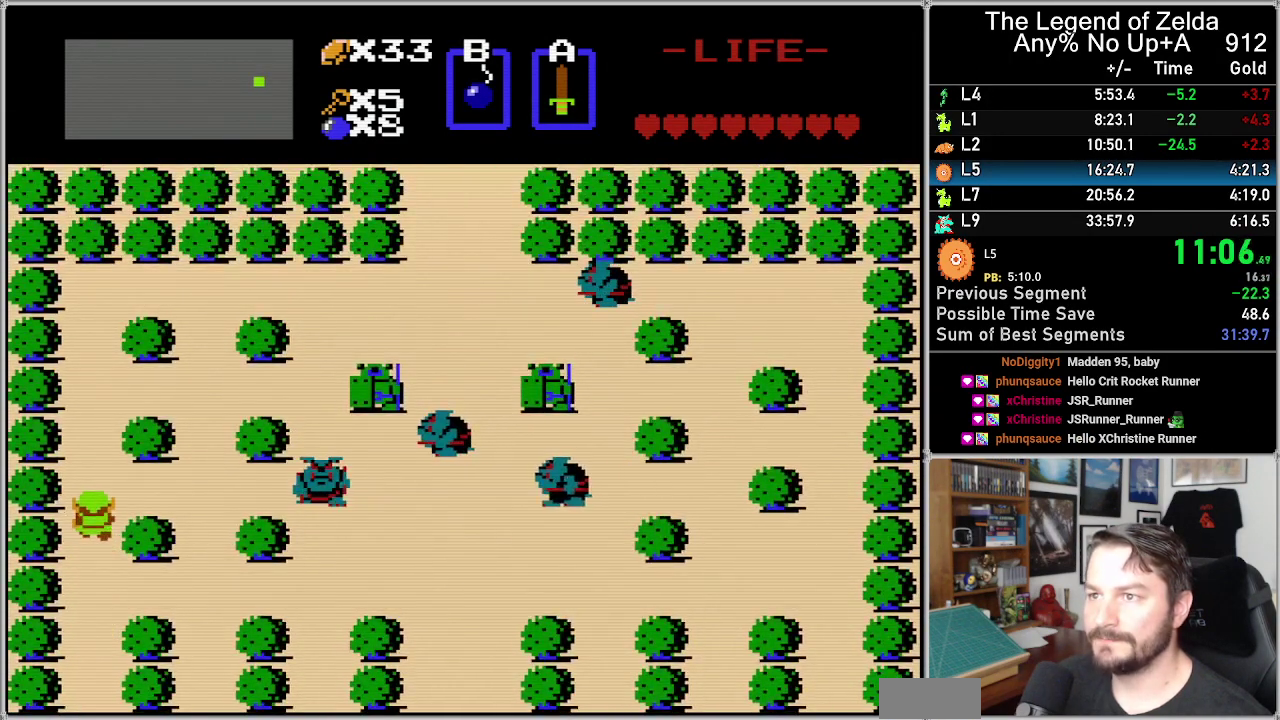
{"buttons": ["DPAD_UP"], "events": []}
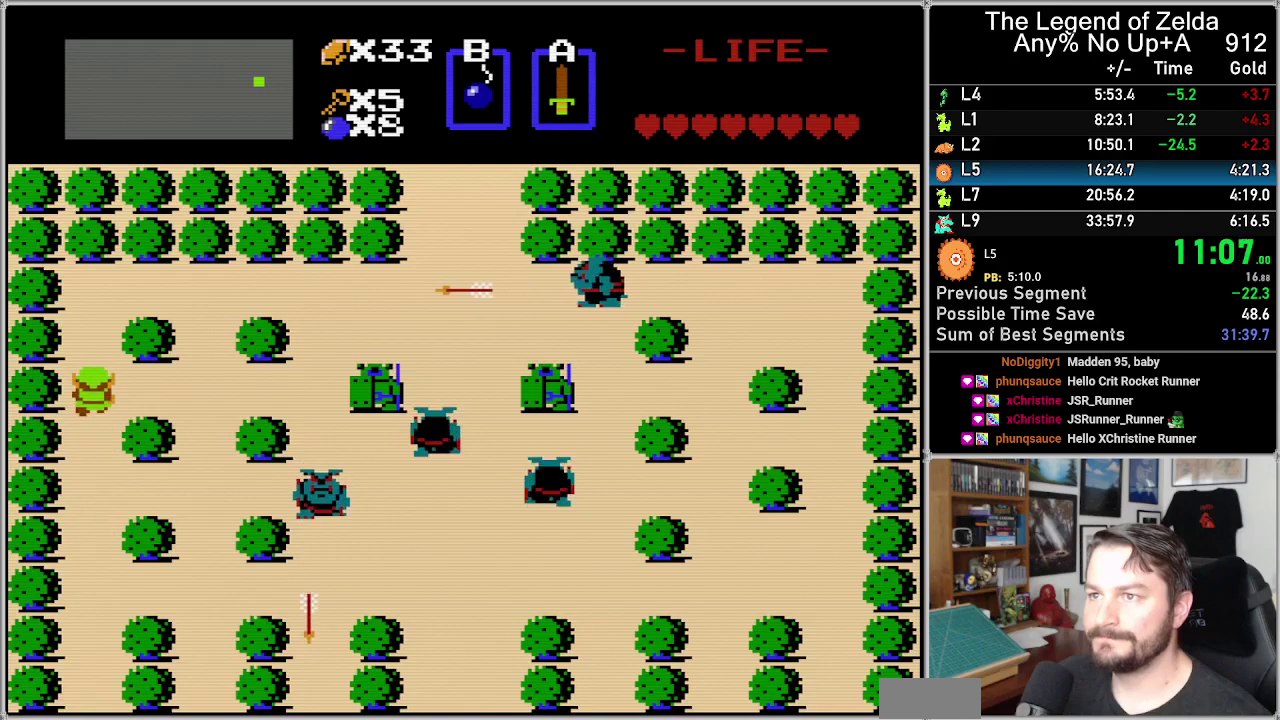
{"buttons": ["DPAD_UP"], "events": []}
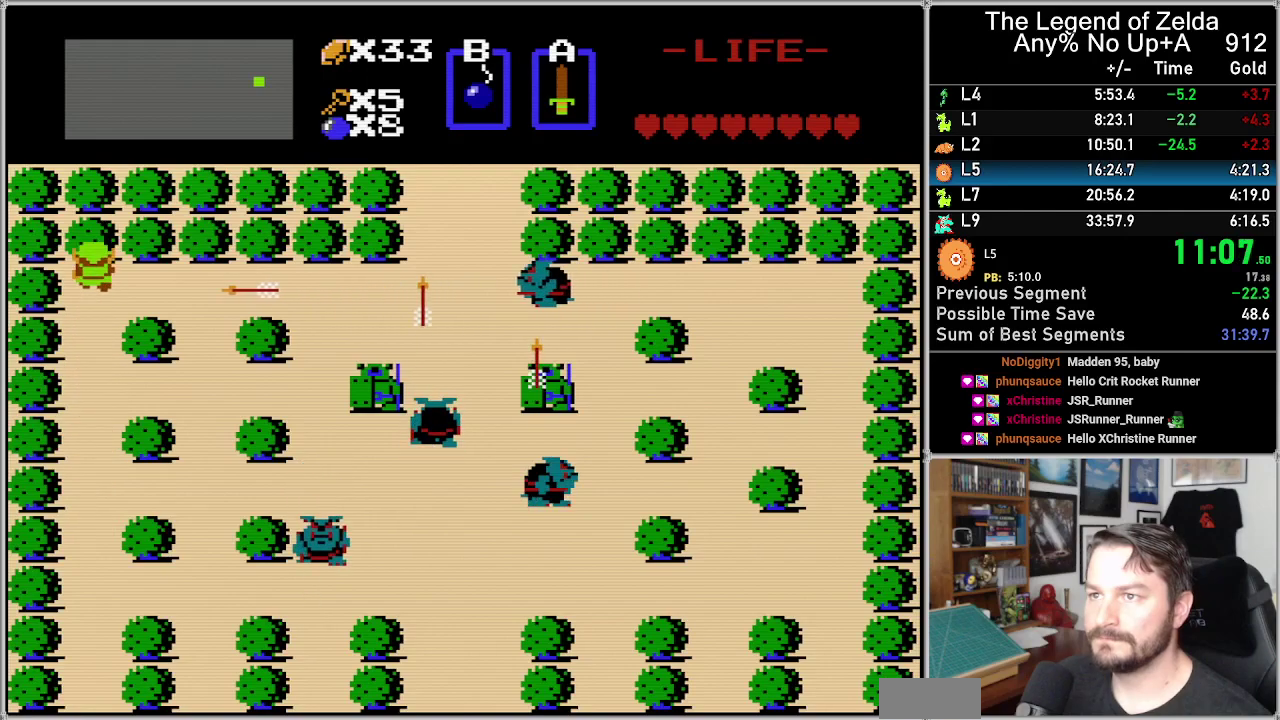
{"buttons": ["DPAD_RIGHT"], "events": [[33, "DPAD_RIGHT", "down"], [67, "DPAD_UP", "up"]]}
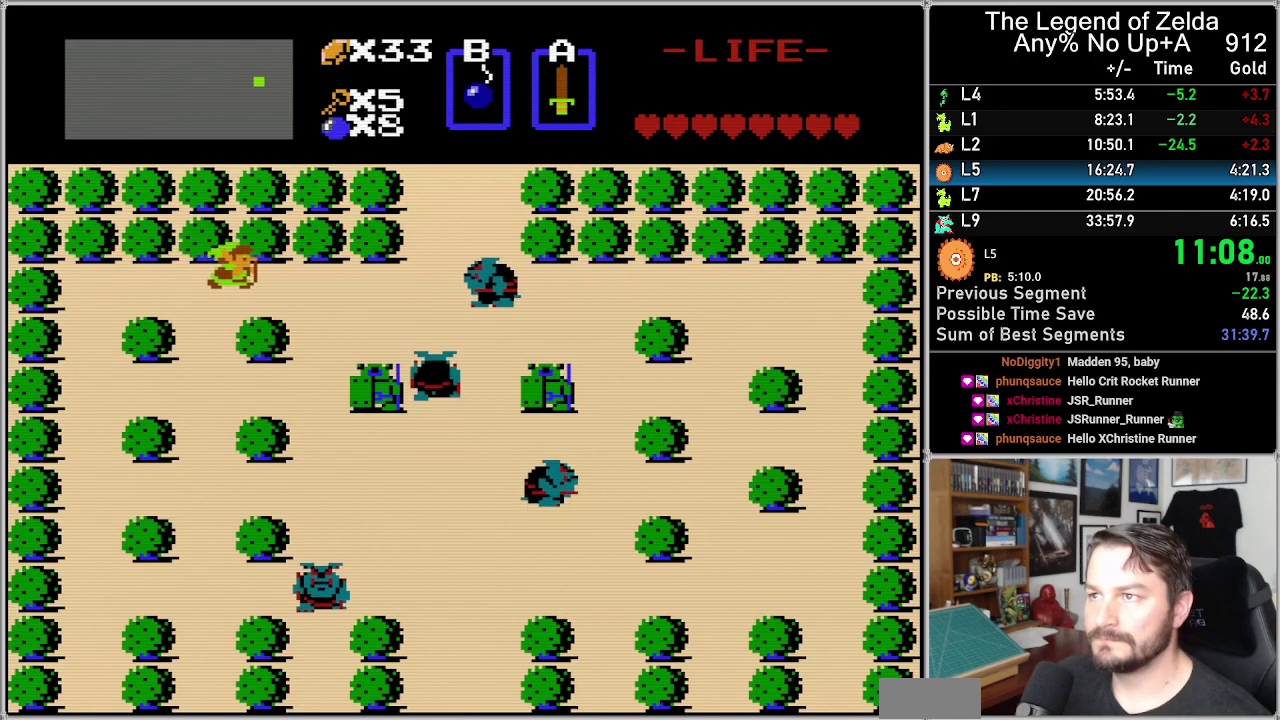
{"buttons": ["DPAD_RIGHT"], "events": []}
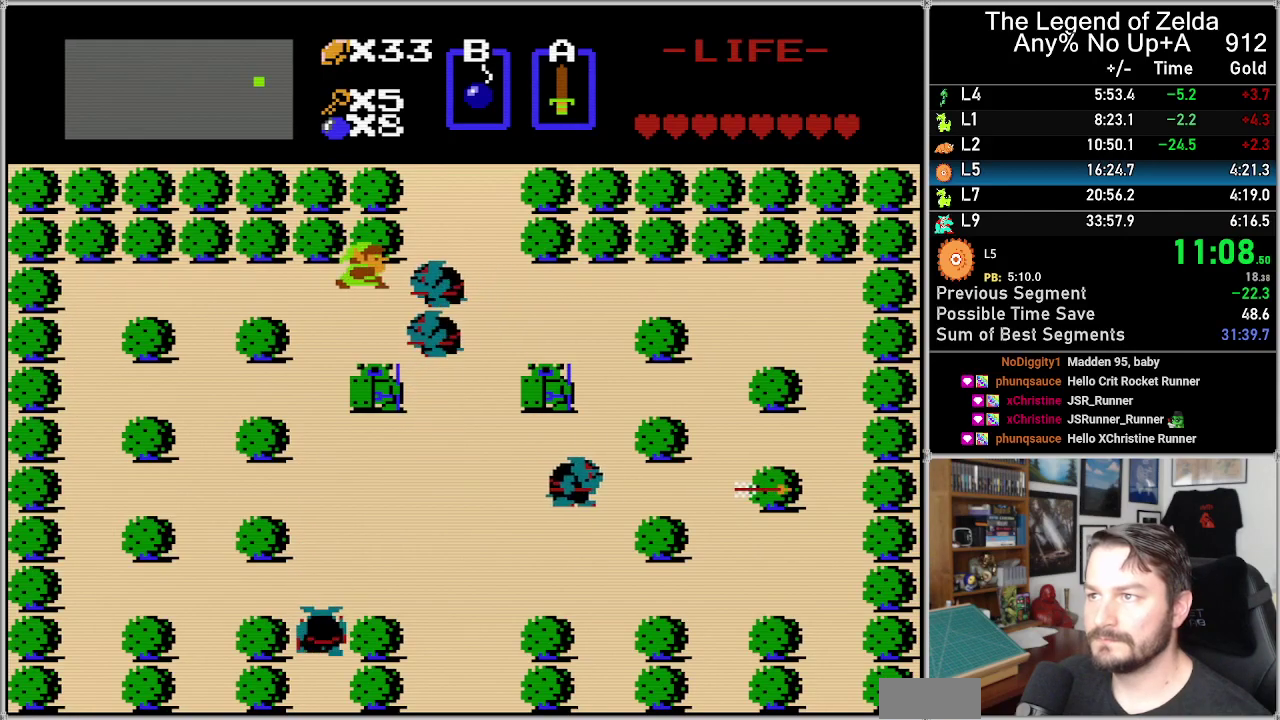
{"buttons": ["DPAD_RIGHT"], "events": [[50, "A", "down"], [83, "DPAD_RIGHT", "up"], [200, "A", "up"], [333, "DPAD_RIGHT", "down"]]}
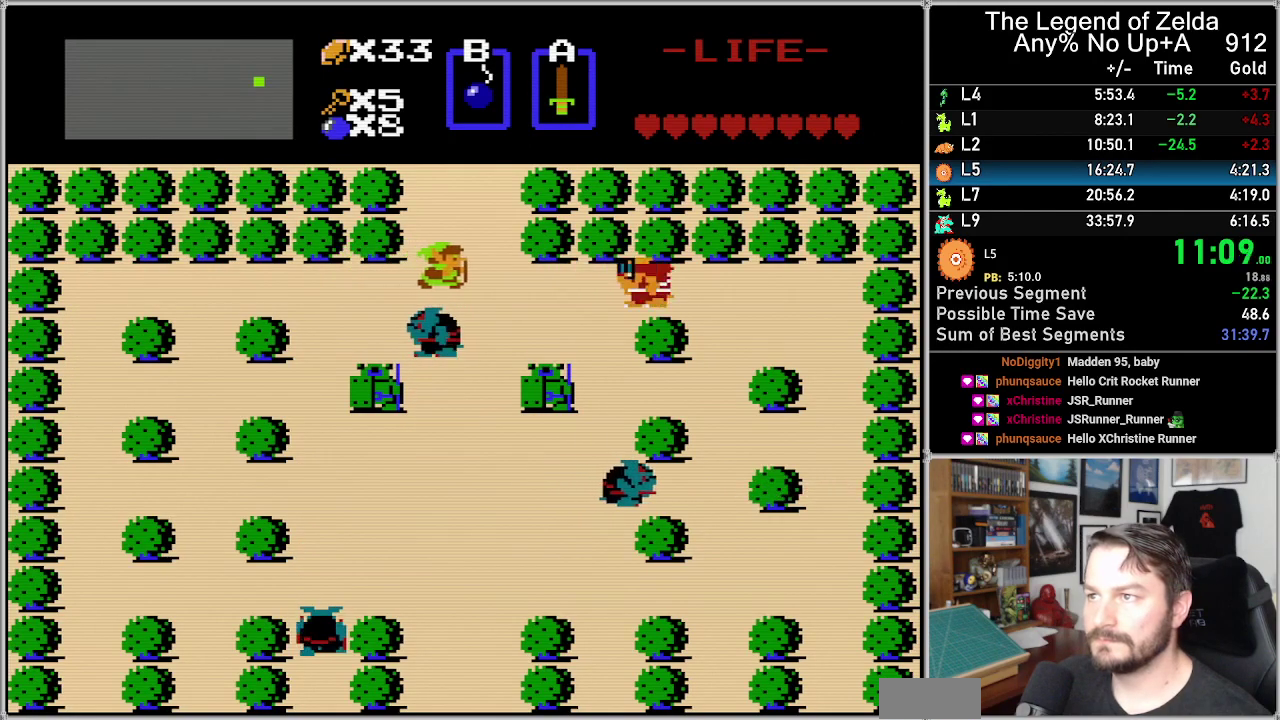
{"buttons": [], "events": [[450, "DPAD_RIGHT", "up"]]}
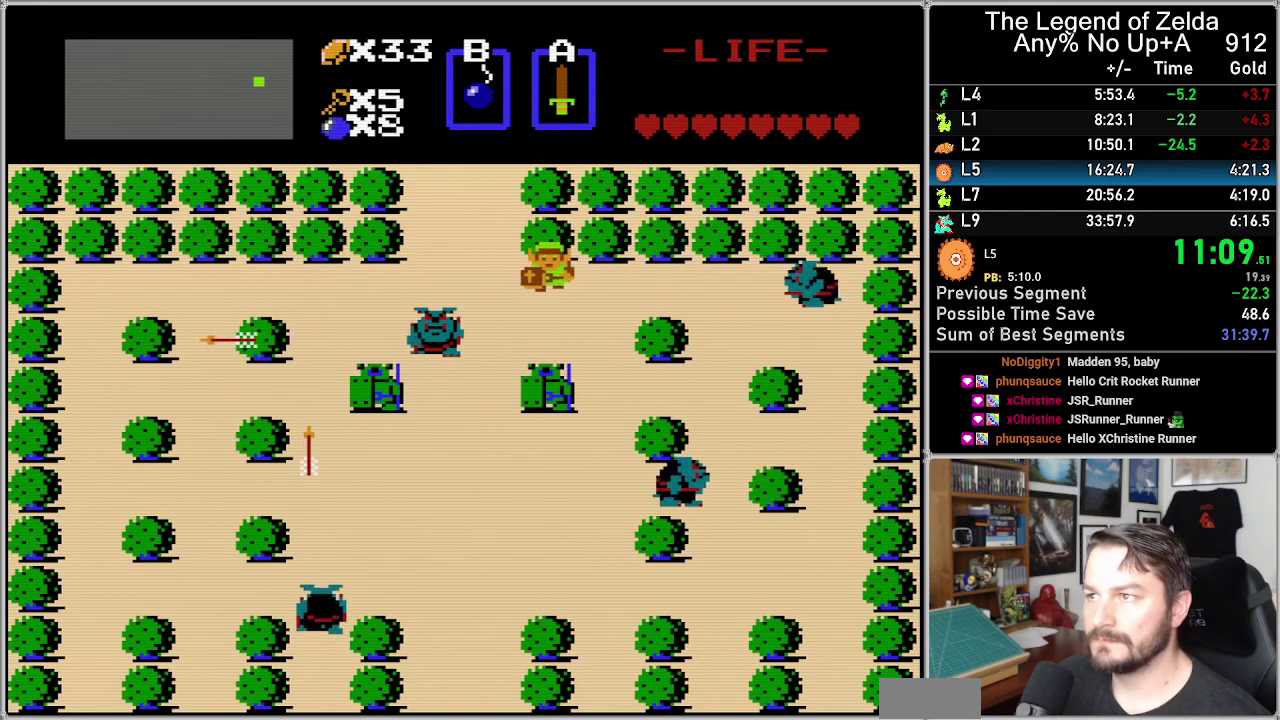
{"buttons": [], "events": [[83, "DPAD_DOWN", "down"], [433, "DPAD_DOWN", "up"]]}
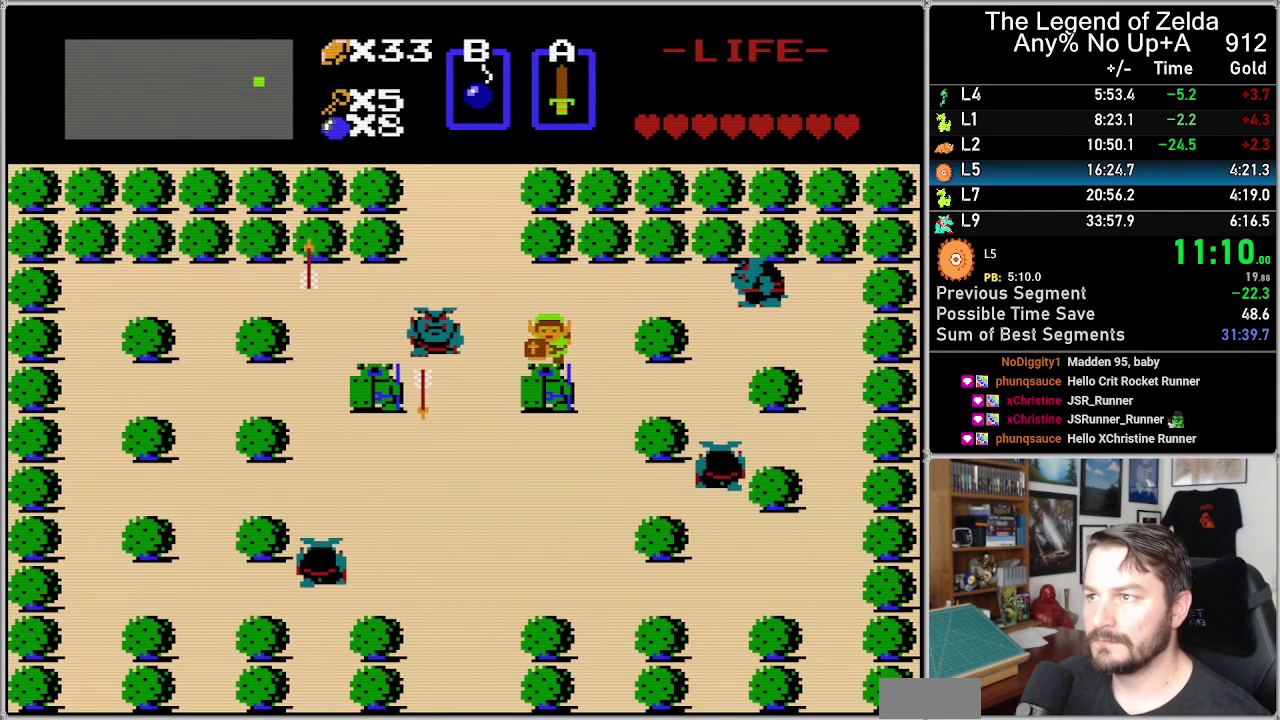
{"buttons": [], "events": []}
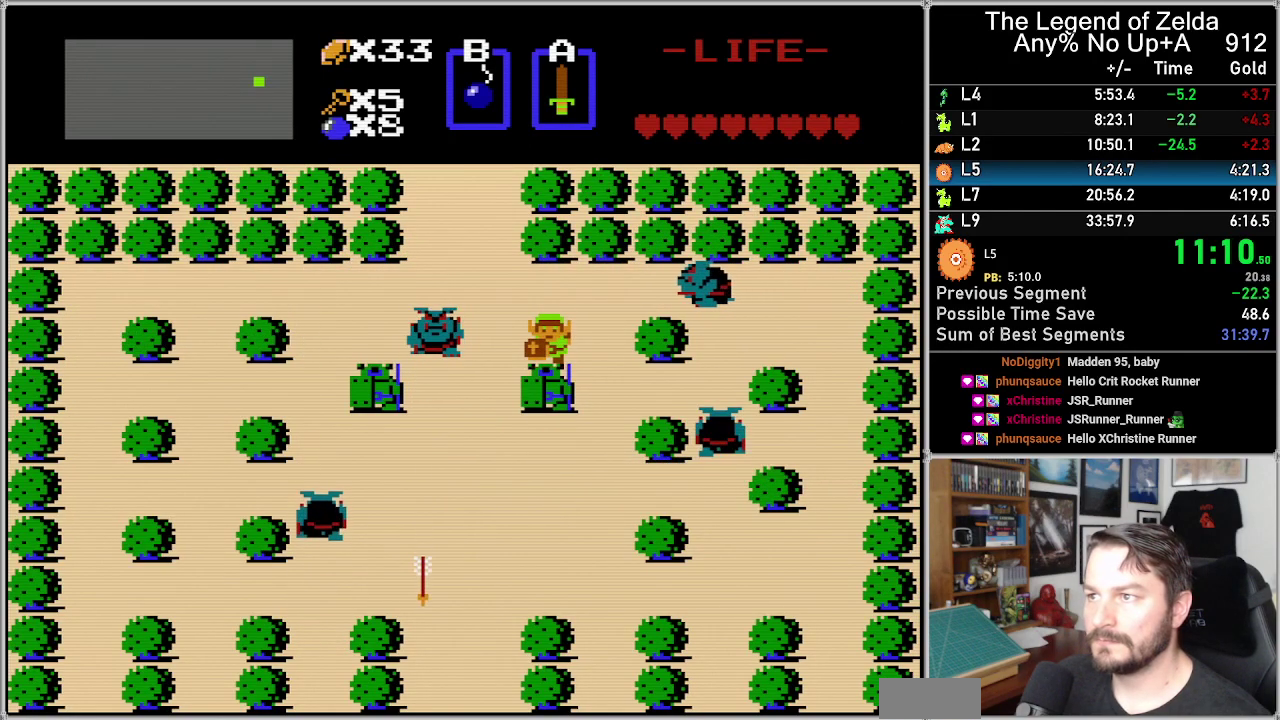
{"buttons": ["DPAD_DOWN"], "events": [[233, "A", "down"], [367, "A", "up"], [417, "DPAD_DOWN", "down"]]}
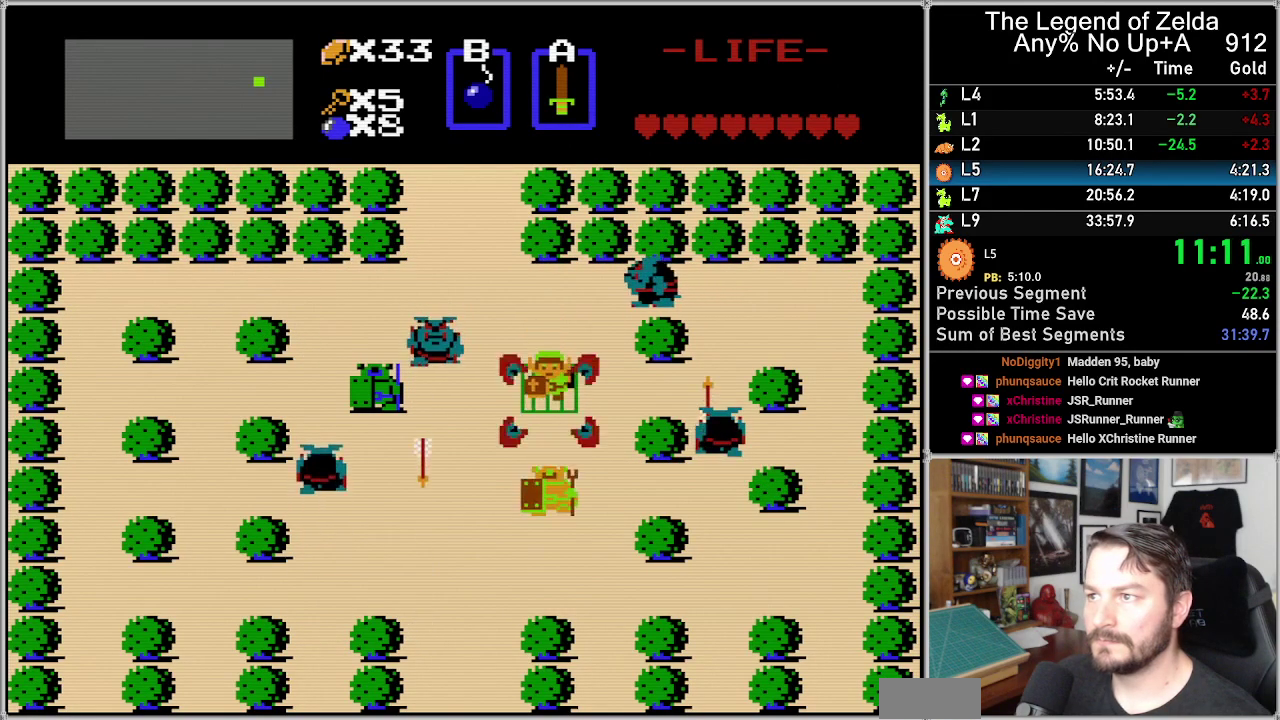
{"buttons": ["DPAD_DOWN"], "events": []}
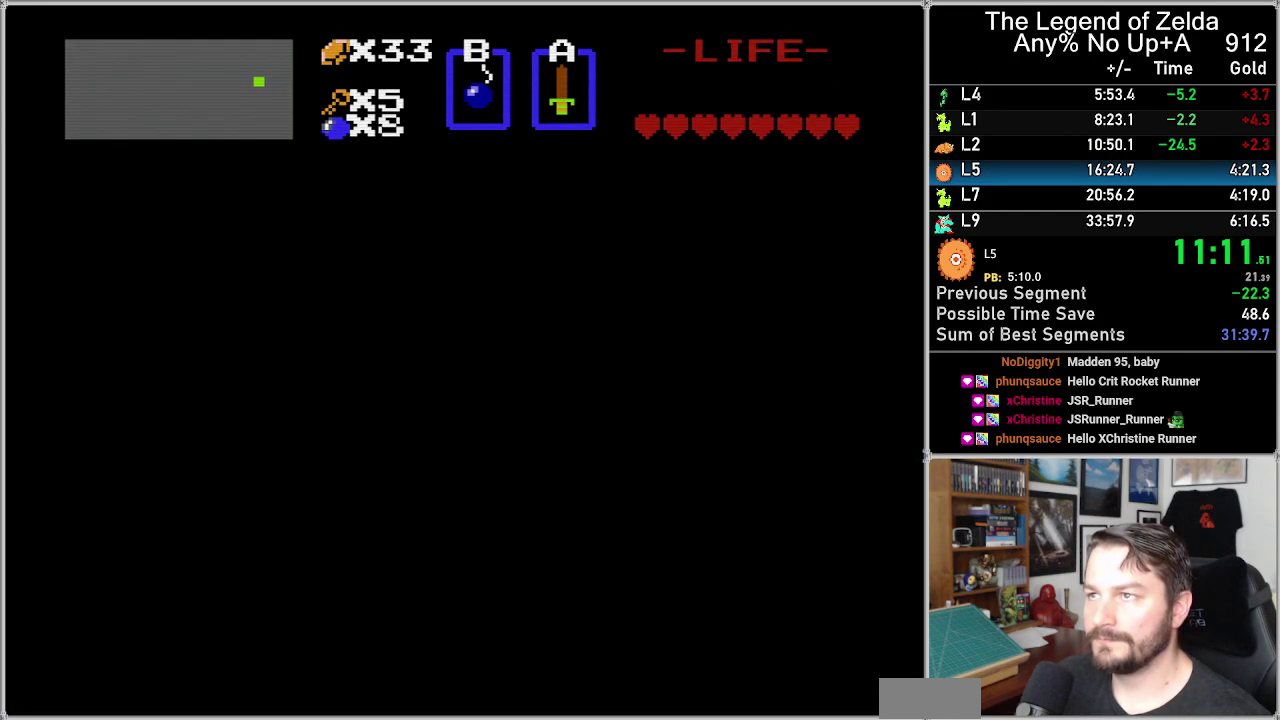
{"buttons": [], "events": [[183, "DPAD_DOWN", "up"]]}
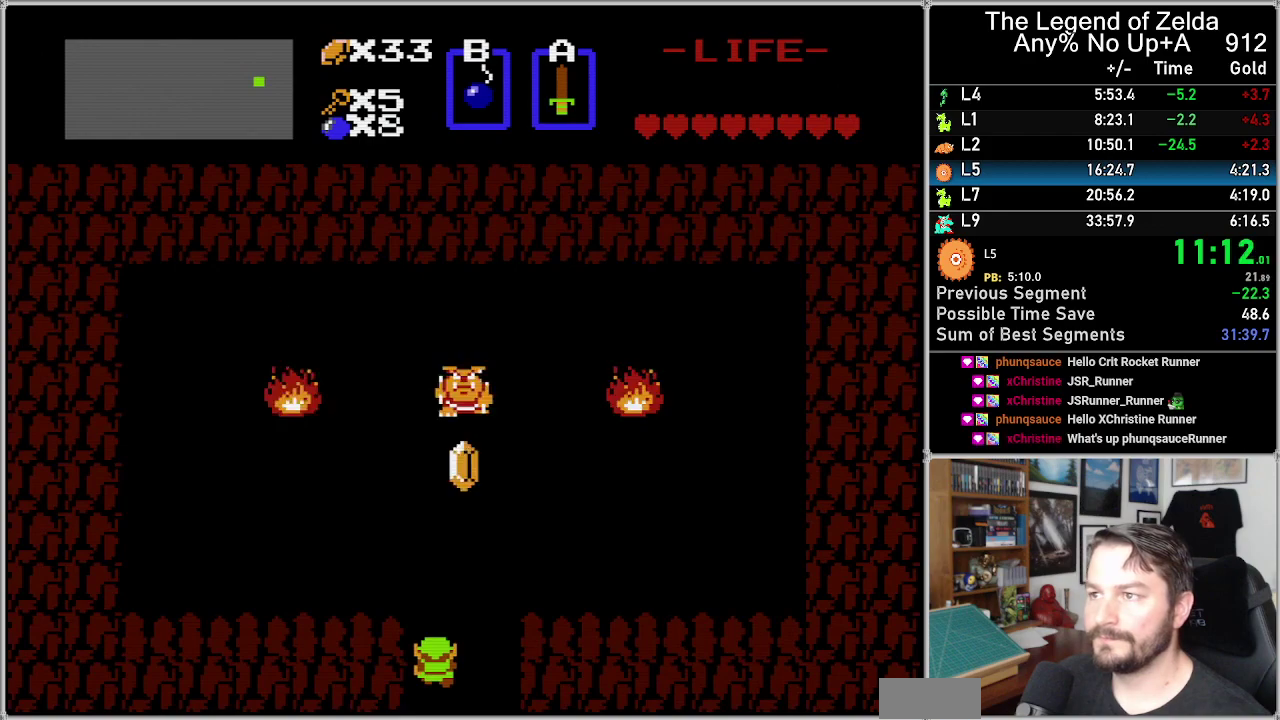
{"buttons": ["DPAD_UP"], "events": [[300, "DPAD_UP", "down"]]}
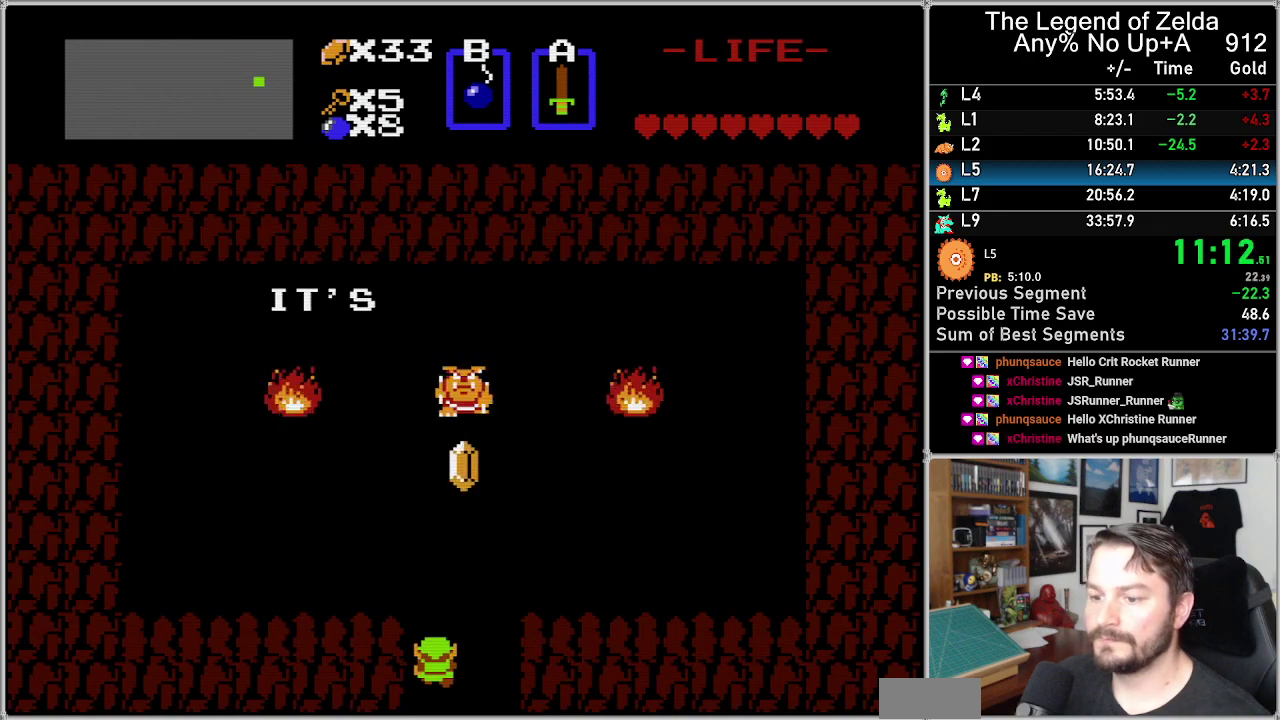
{"buttons": ["DPAD_UP"], "events": []}
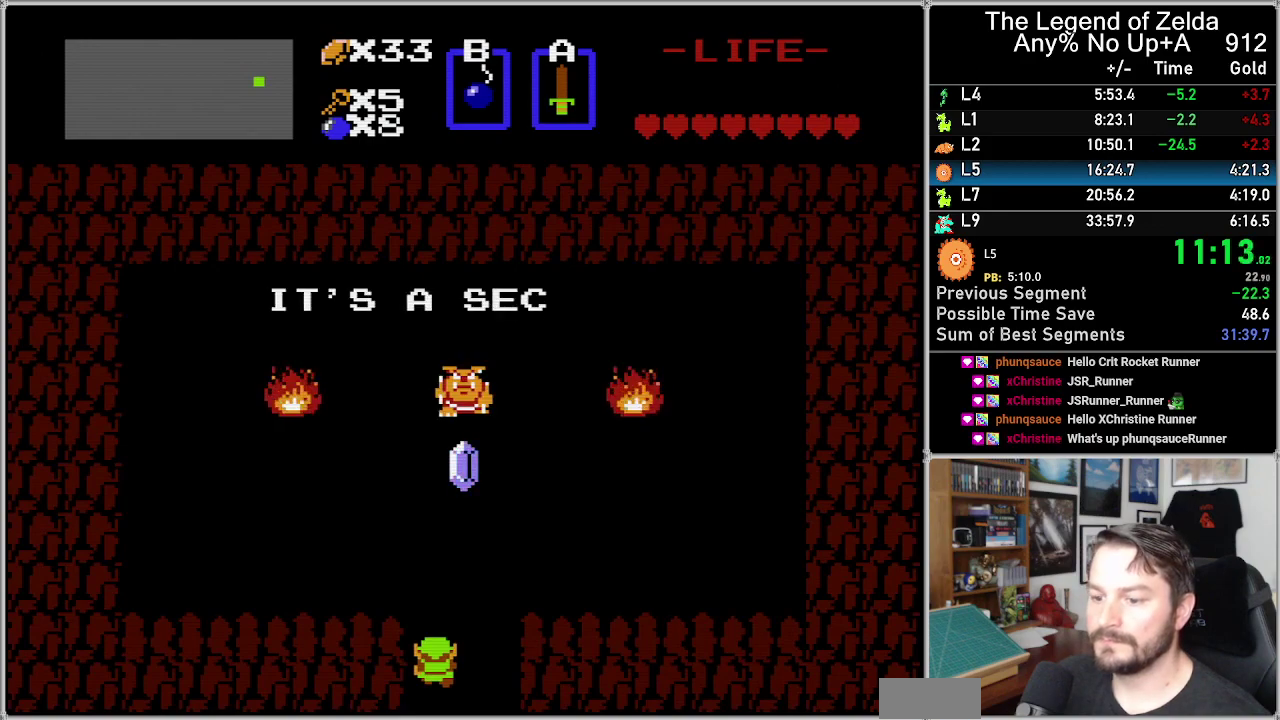
{"buttons": ["DPAD_UP"], "events": []}
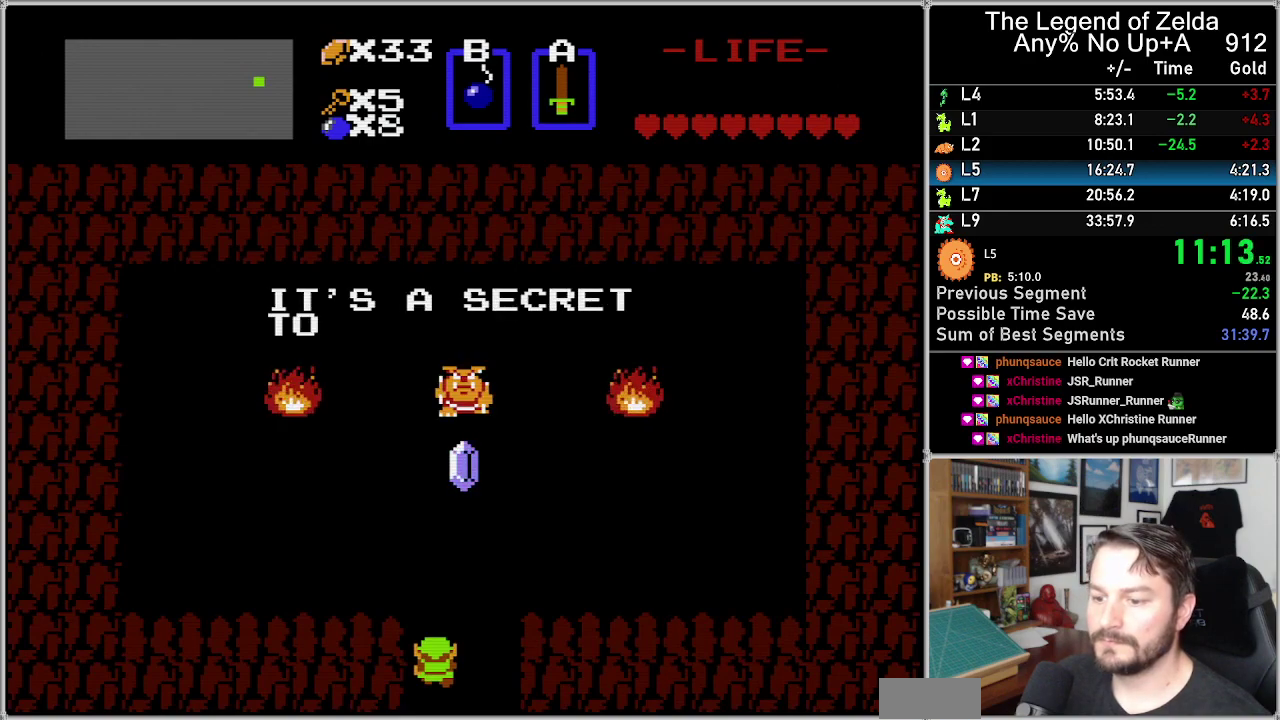
{"buttons": ["DPAD_UP"], "events": []}
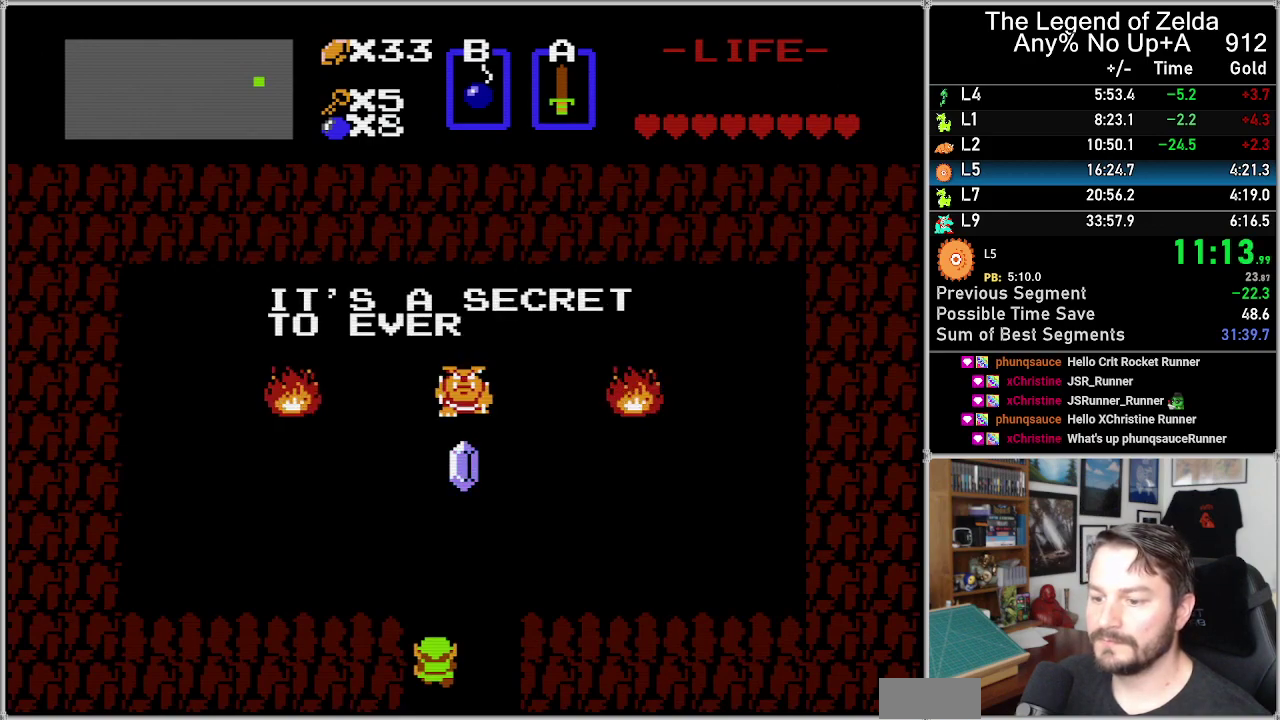
{"buttons": ["DPAD_UP"], "events": []}
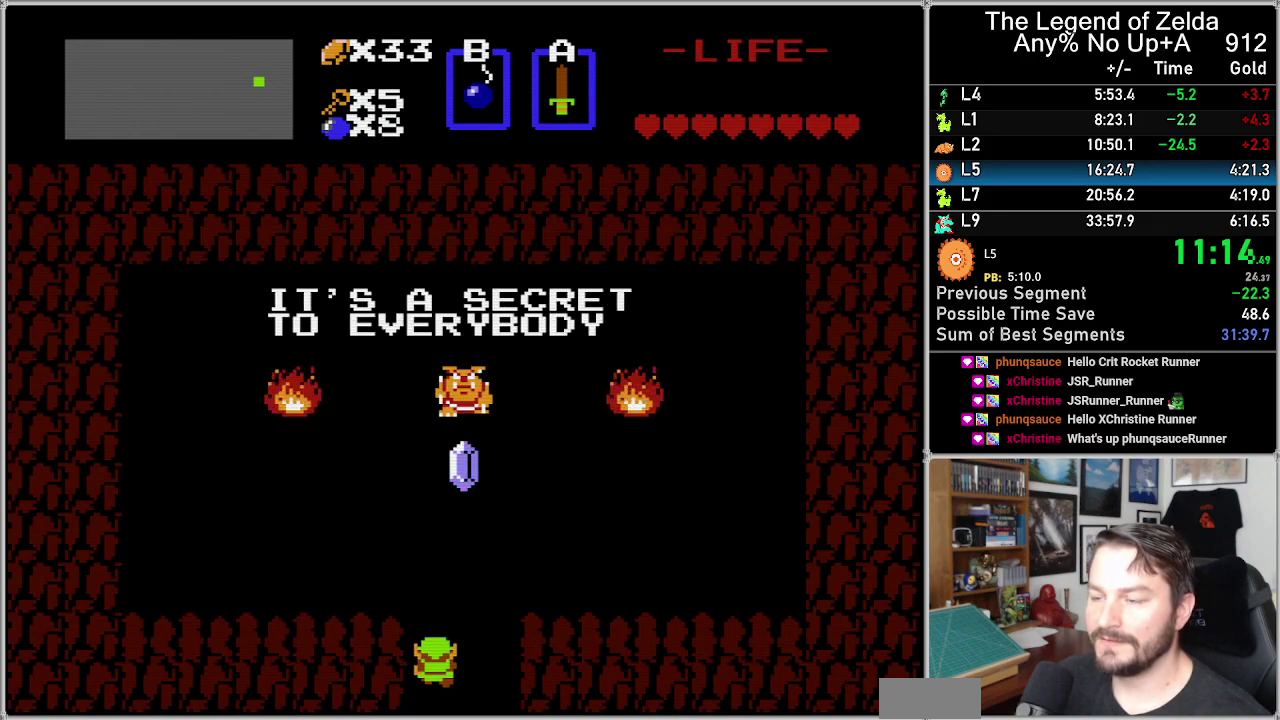
{"buttons": ["DPAD_UP"], "events": []}
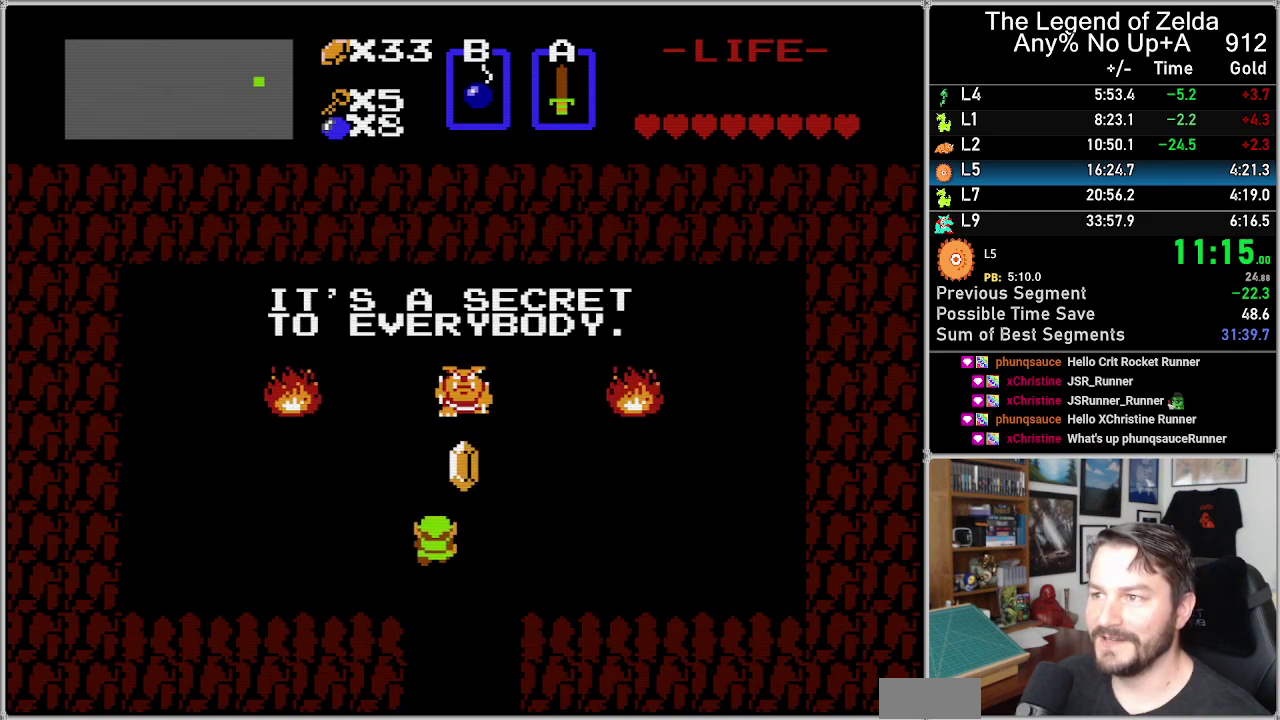
{"buttons": ["DPAD_DOWN"], "events": [[367, "DPAD_RIGHT", "down"], [367, "DPAD_UP", "up"], [450, "DPAD_DOWN", "down"], [483, "DPAD_RIGHT", "up"]]}
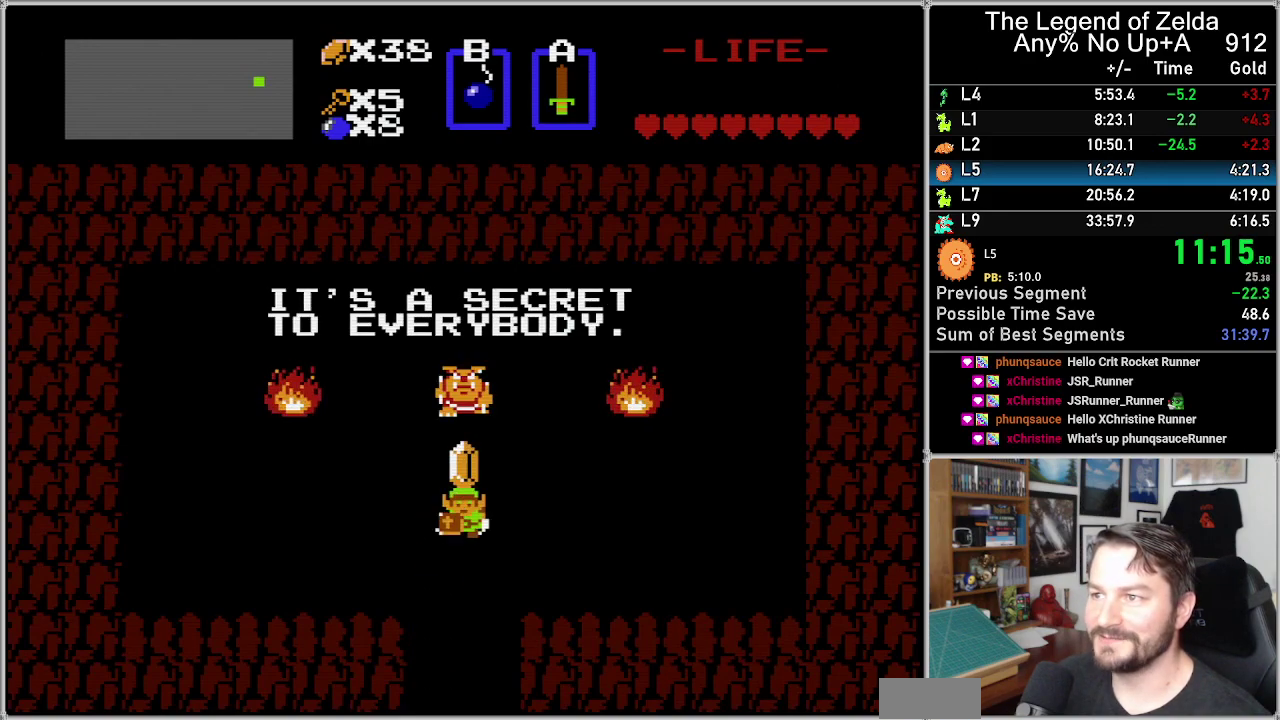
{"buttons": ["DPAD_DOWN"], "events": []}